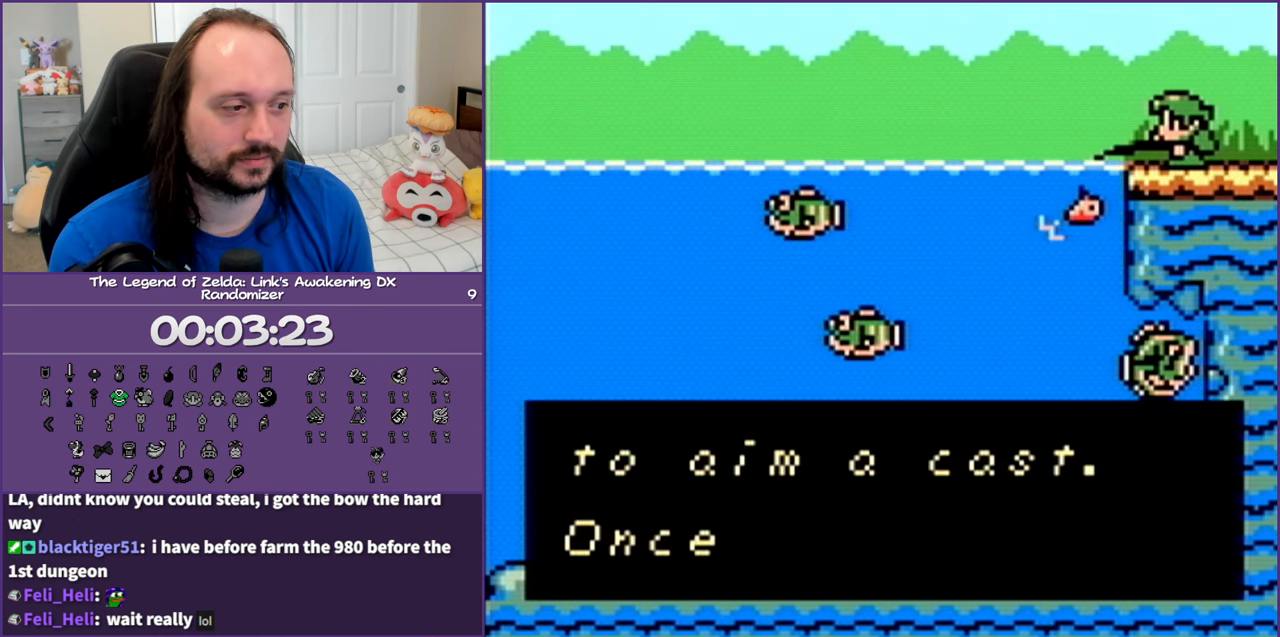
Gameplay with a controller (Nintendo layout); each line is a JSON object with the inputs held at the frame after it. "events" lists button and stick changes between this image and that frame as [ms after this image, input, new state], when the widget could be followed in between. Not read: L3 R3.
{"buttons": ["A"], "events": [[33, "A", "down"], [167, "A", "up"], [433, "A", "down"]]}
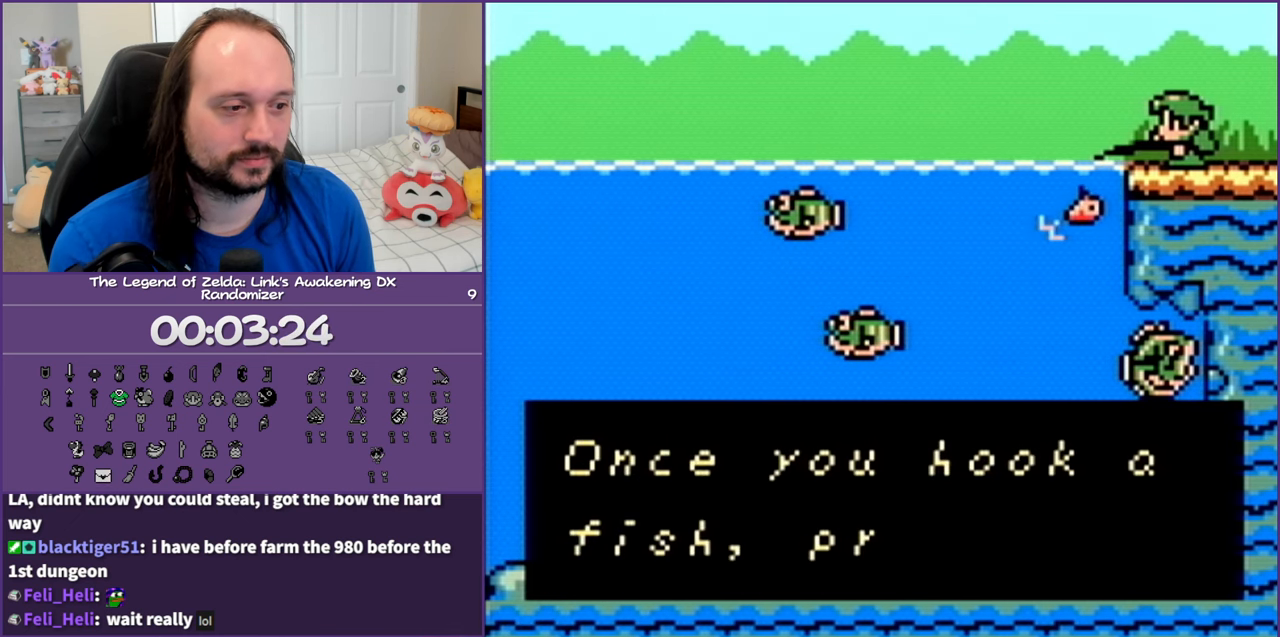
{"buttons": ["A"], "events": [[100, "A", "up"], [383, "A", "down"]]}
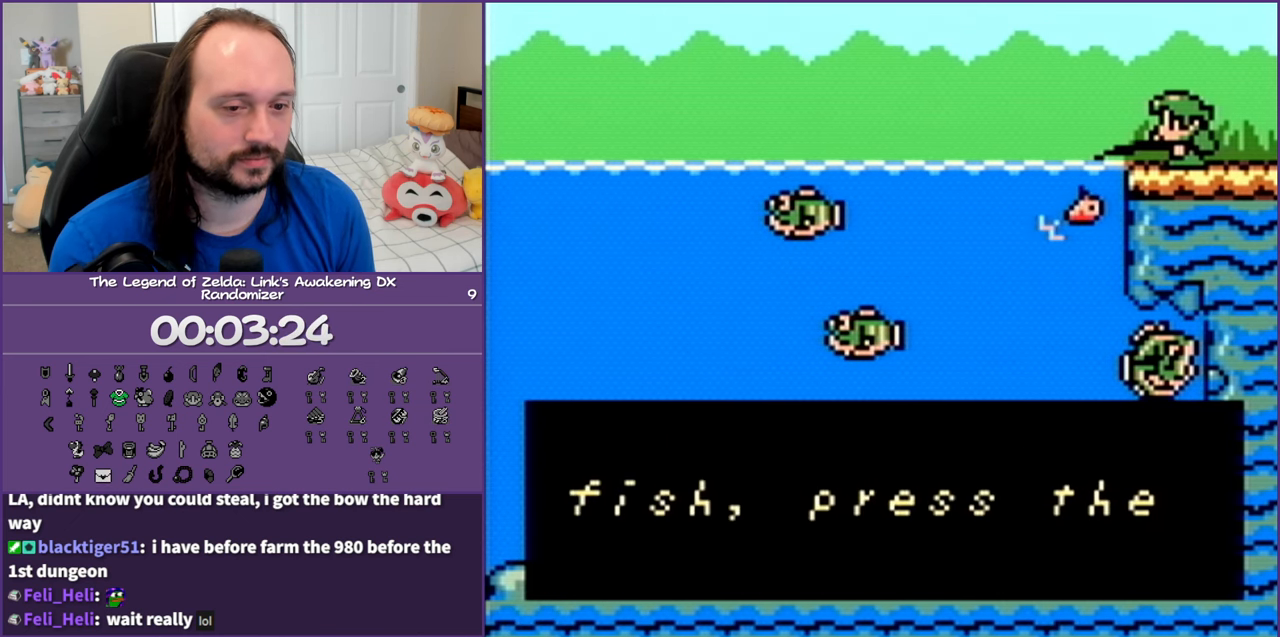
{"buttons": ["A", "DPAD_RIGHT"], "events": [[17, "A", "up"], [100, "DPAD_RIGHT", "down"], [283, "A", "down"], [417, "A", "up"], [500, "A", "down"]]}
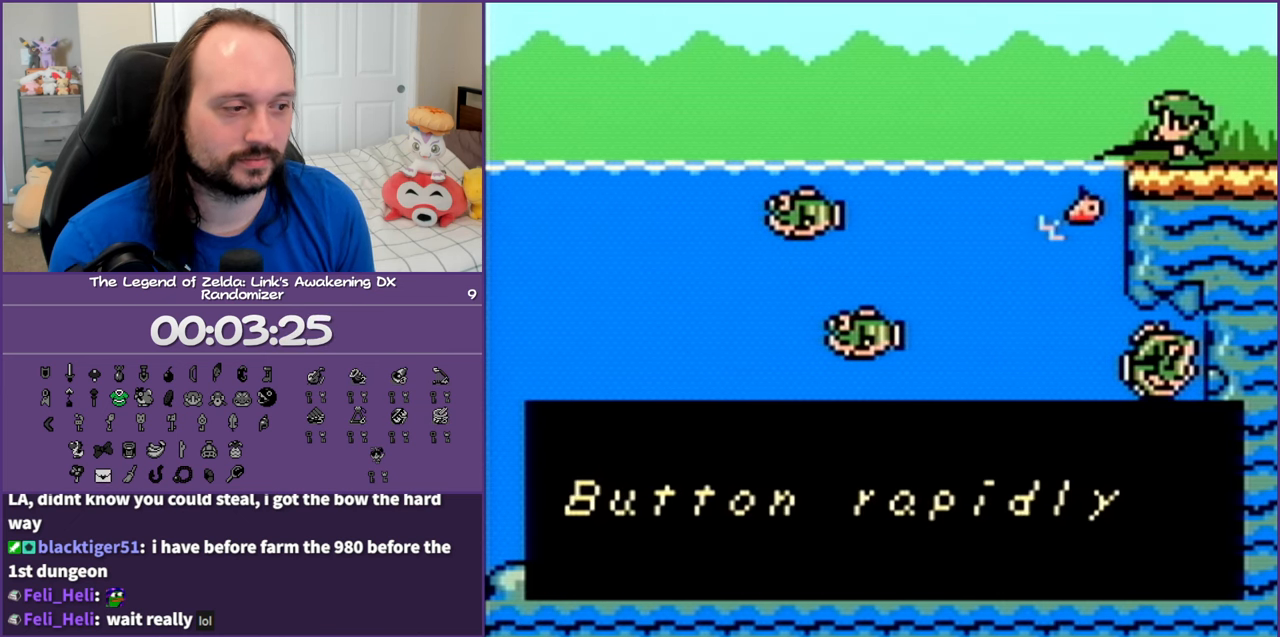
{"buttons": ["DPAD_RIGHT"], "events": [[100, "A", "up"], [333, "B", "down"], [433, "B", "up"]]}
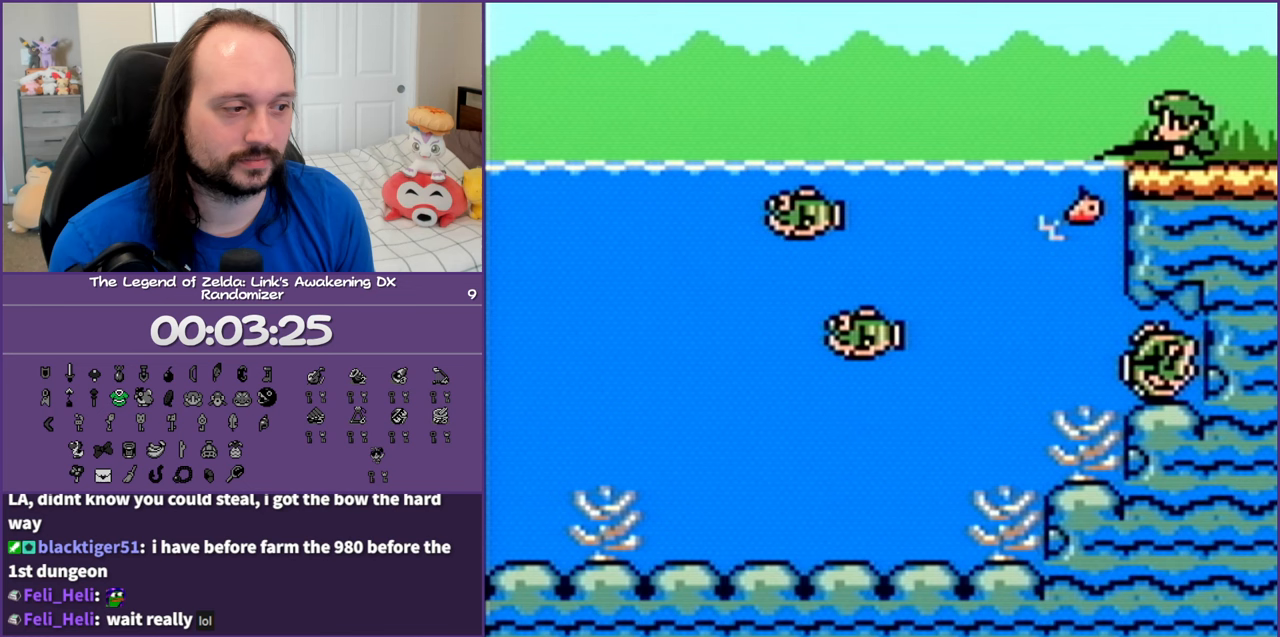
{"buttons": ["DPAD_RIGHT"], "events": []}
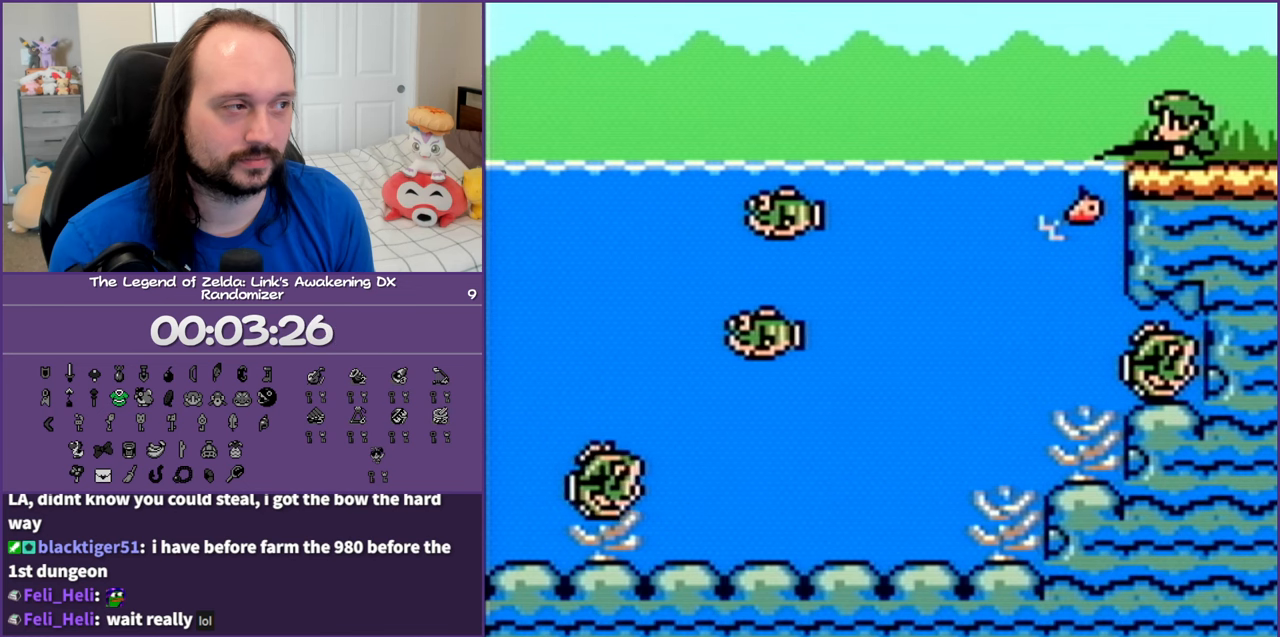
{"buttons": ["A", "DPAD_RIGHT"], "events": [[117, "A", "down"], [217, "A", "up"], [267, "A", "down"], [417, "A", "up"], [450, "A", "down"]]}
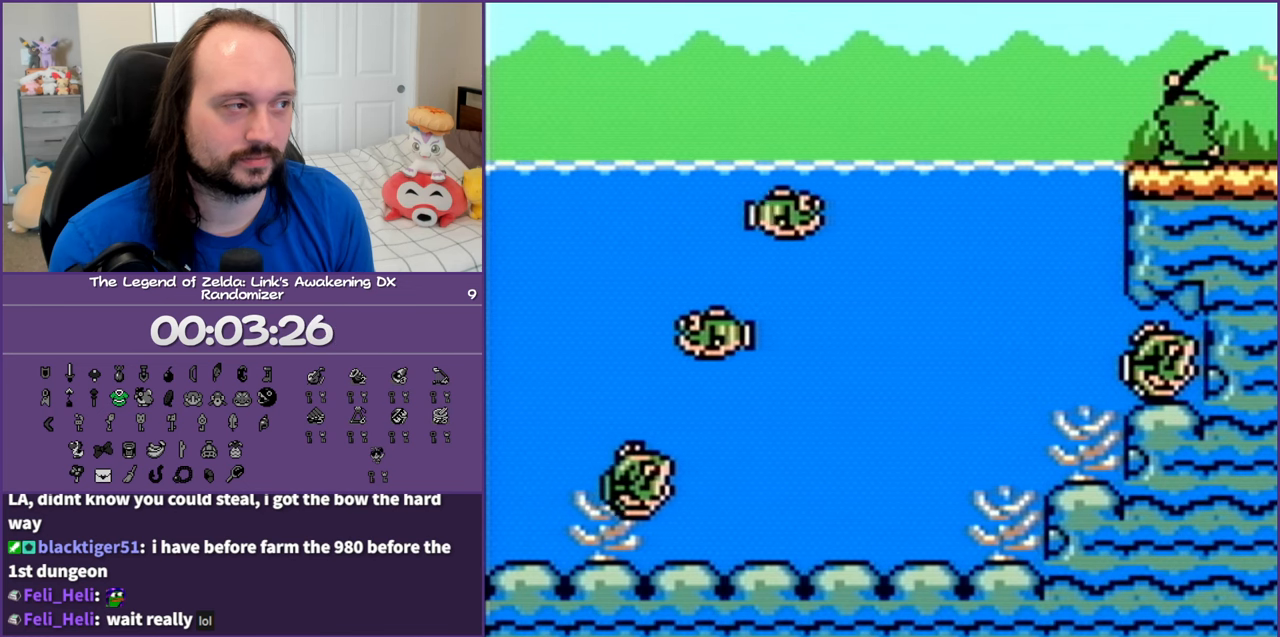
{"buttons": ["DPAD_RIGHT"], "events": [[17, "A", "up"], [267, "A", "down"], [383, "A", "up"]]}
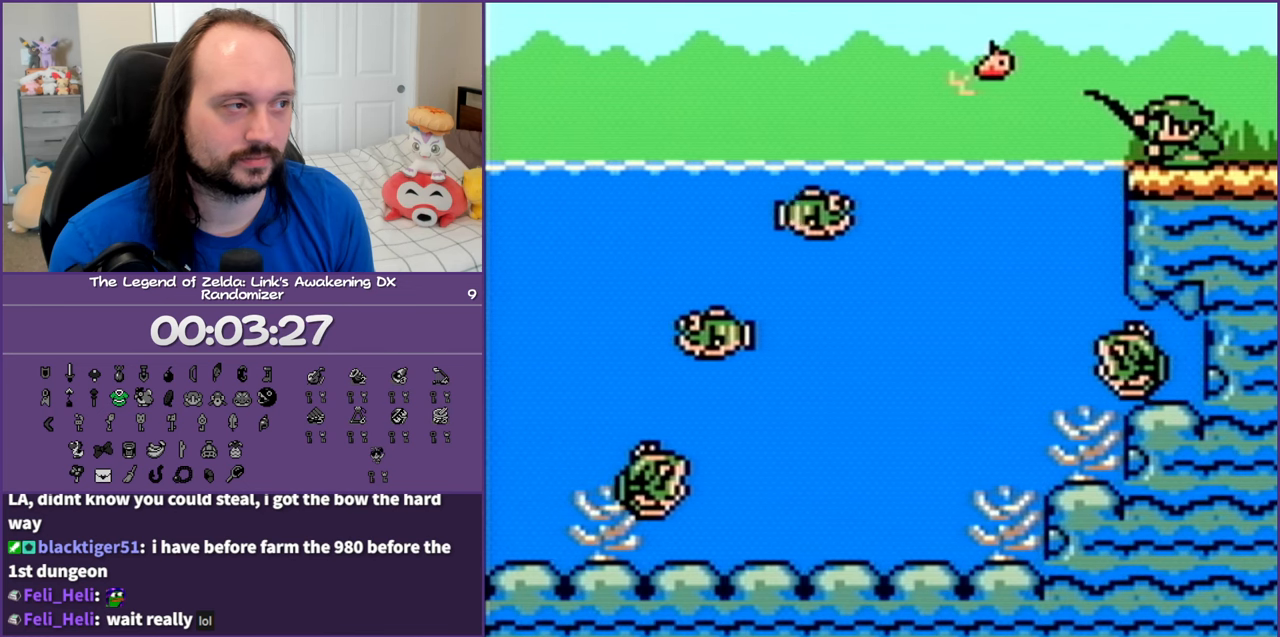
{"buttons": ["DPAD_RIGHT"], "events": []}
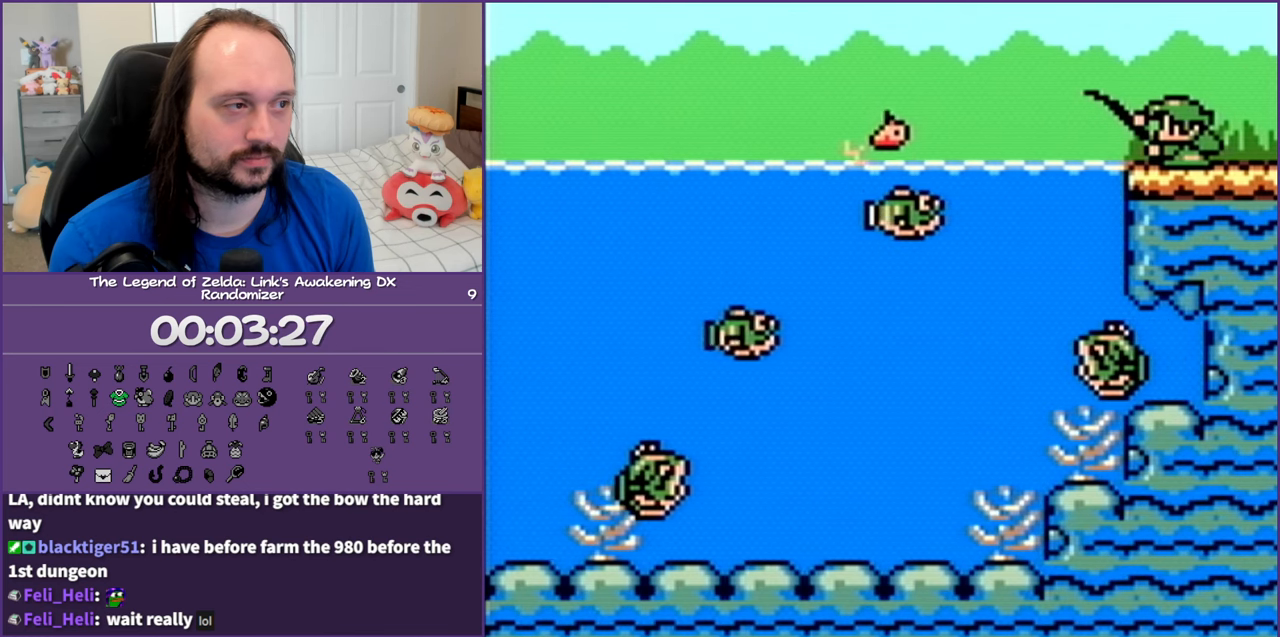
{"buttons": ["DPAD_RIGHT"], "events": [[167, "A", "down"], [233, "A", "up"], [317, "A", "down"], [433, "A", "up"]]}
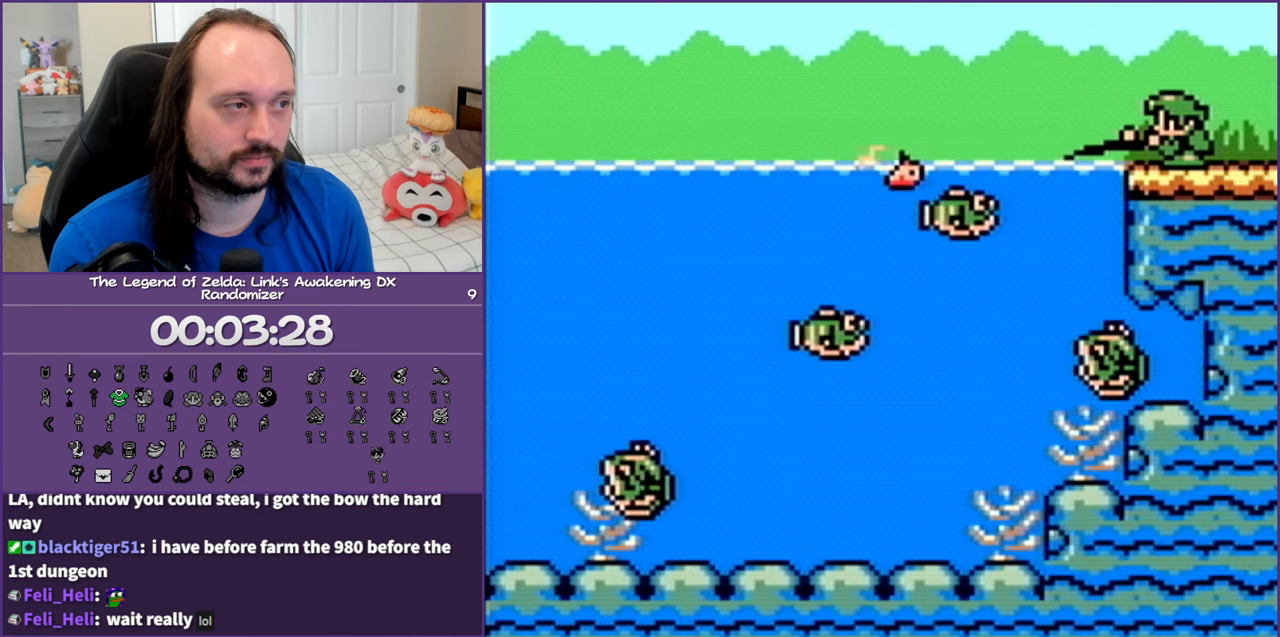
{"buttons": ["DPAD_RIGHT"], "events": [[17, "A", "down"], [117, "A", "up"], [183, "A", "down"], [300, "A", "up"], [400, "A", "down"], [483, "A", "up"]]}
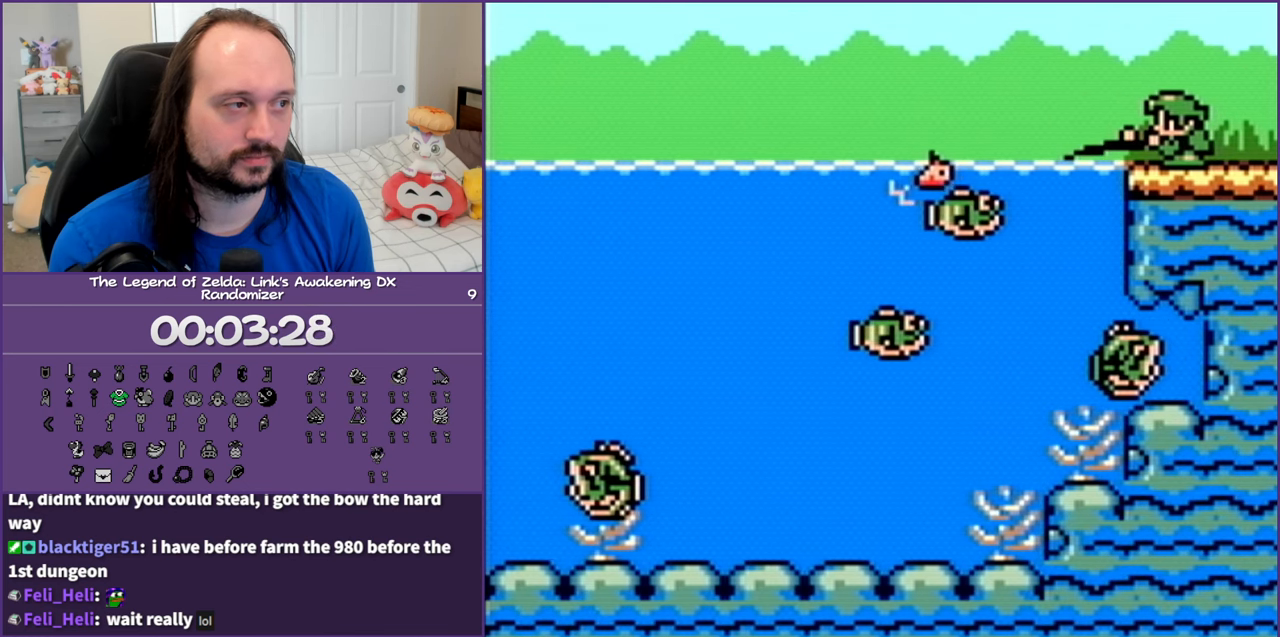
{"buttons": ["A", "DPAD_RIGHT"], "events": [[83, "A", "down"], [183, "A", "up"], [250, "A", "down"], [367, "A", "up"], [450, "A", "down"]]}
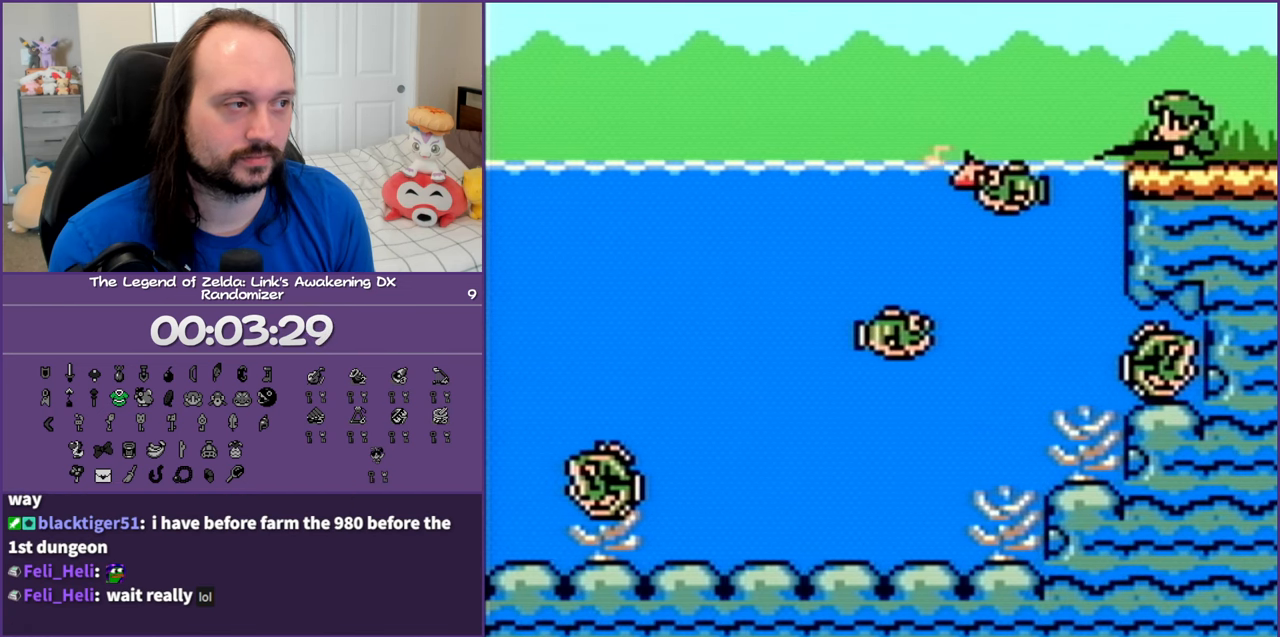
{"buttons": ["DPAD_RIGHT"], "events": [[67, "A", "up"], [133, "A", "down"], [267, "A", "up"], [350, "A", "down"], [433, "A", "up"]]}
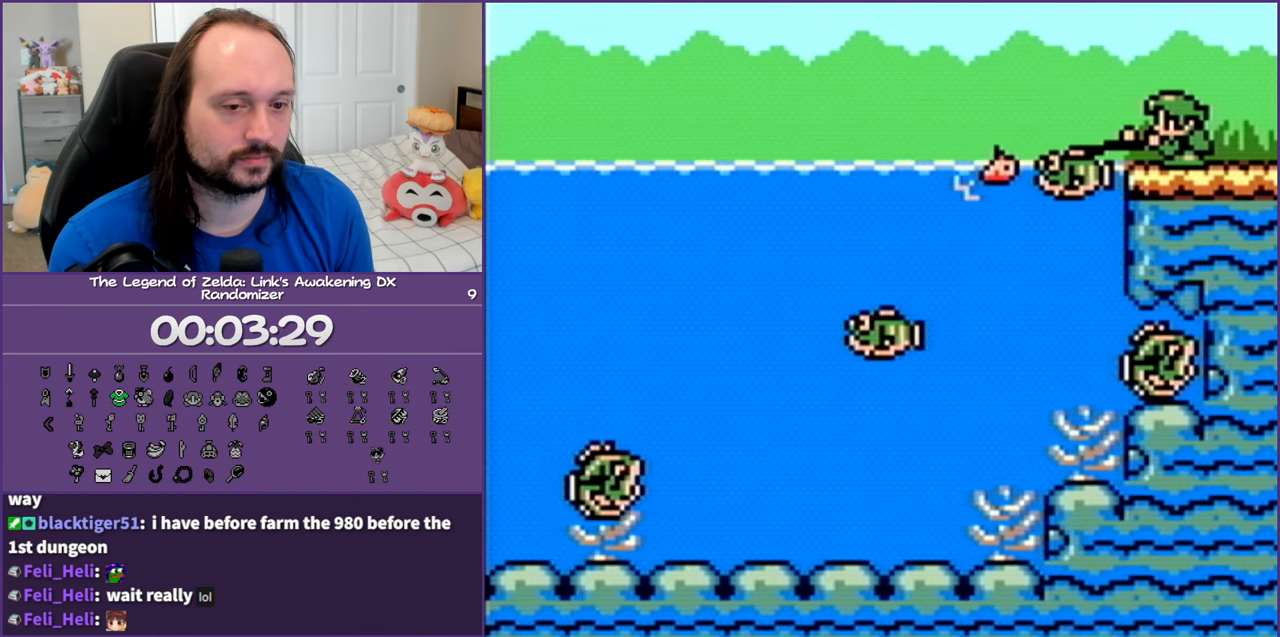
{"buttons": ["A", "DPAD_RIGHT"], "events": [[50, "A", "down"], [150, "A", "up"], [217, "A", "down"], [350, "A", "up"], [433, "A", "down"]]}
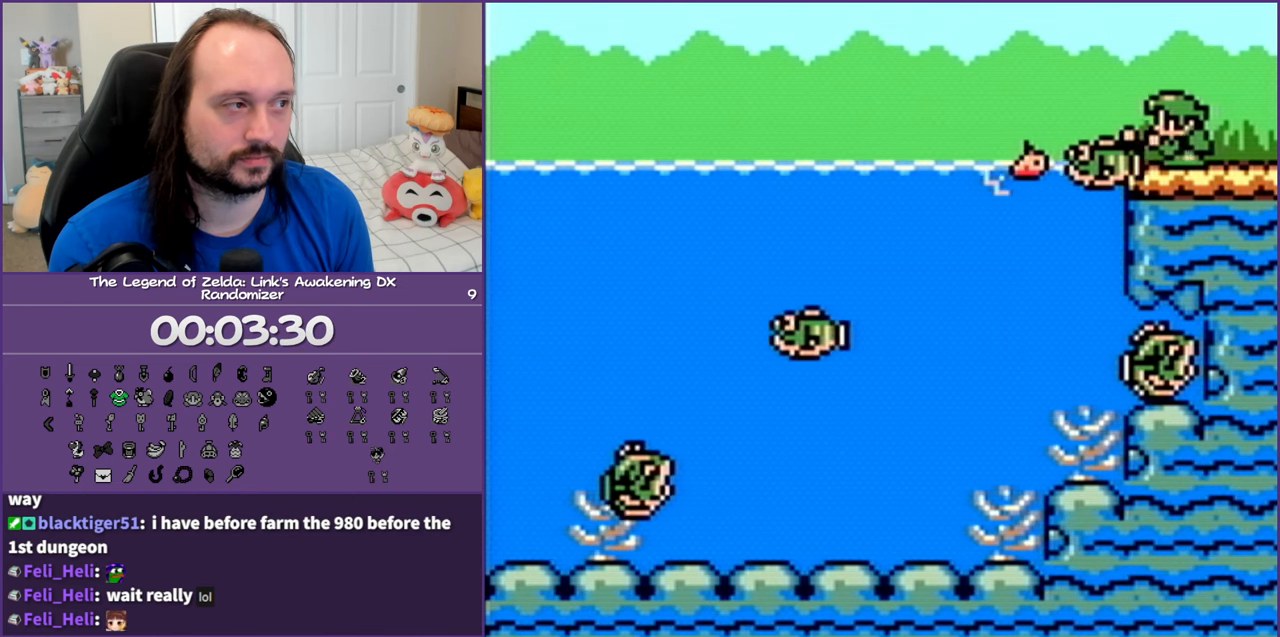
{"buttons": ["A", "DPAD_RIGHT"], "events": [[33, "A", "up"], [167, "A", "down"], [217, "A", "up"], [500, "A", "down"]]}
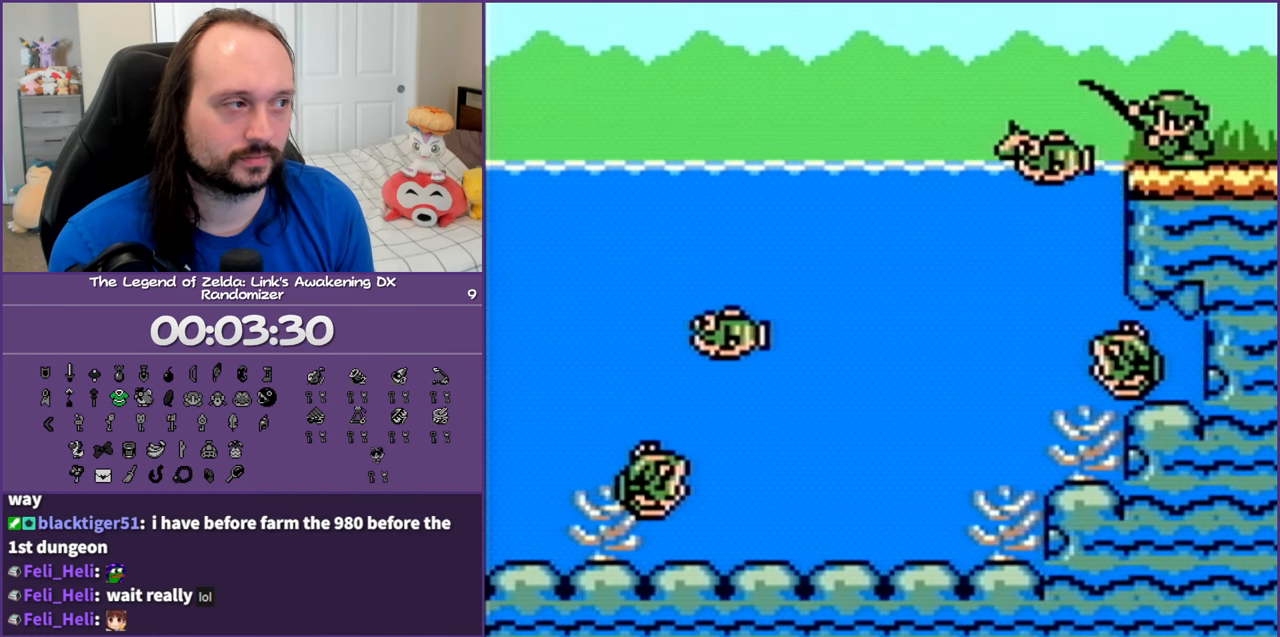
{"buttons": ["DPAD_RIGHT"], "events": [[100, "A", "up"], [183, "A", "down"], [267, "A", "up"], [350, "A", "down"], [467, "A", "up"]]}
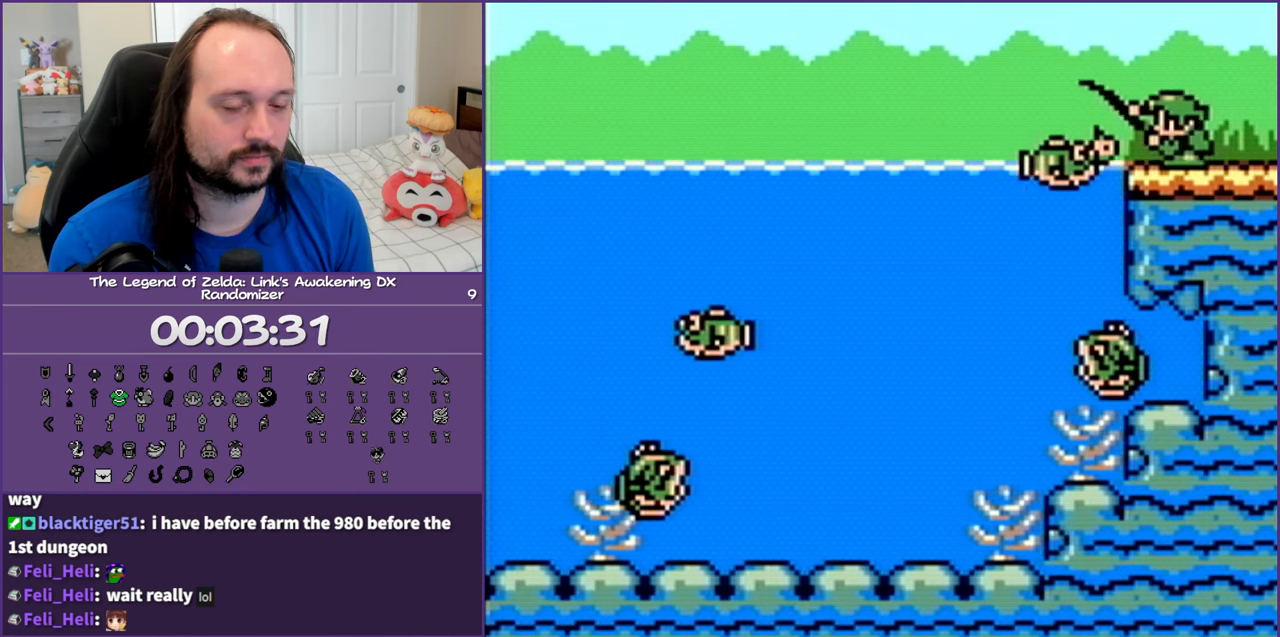
{"buttons": ["DPAD_RIGHT"], "events": [[33, "A", "down"], [117, "A", "up"], [217, "A", "down"], [283, "A", "up"], [367, "A", "down"], [467, "A", "up"]]}
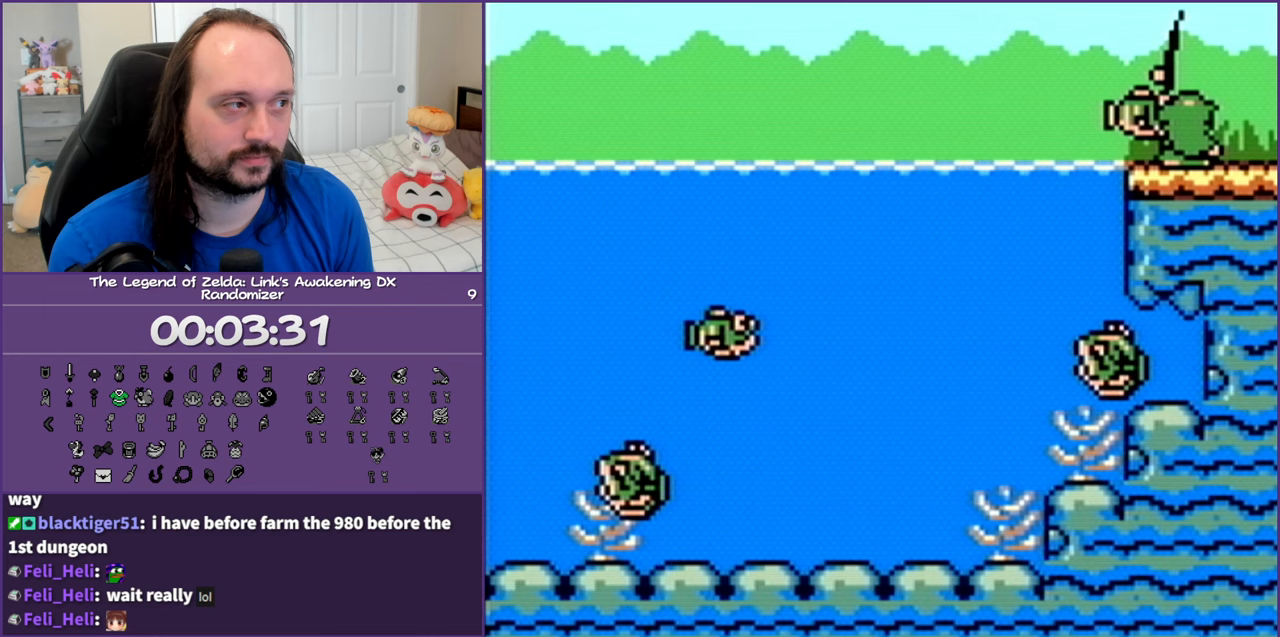
{"buttons": [], "events": [[50, "A", "down"], [133, "DPAD_RIGHT", "up"], [150, "A", "up"], [233, "A", "down"], [317, "A", "up"], [417, "A", "down"], [483, "A", "up"]]}
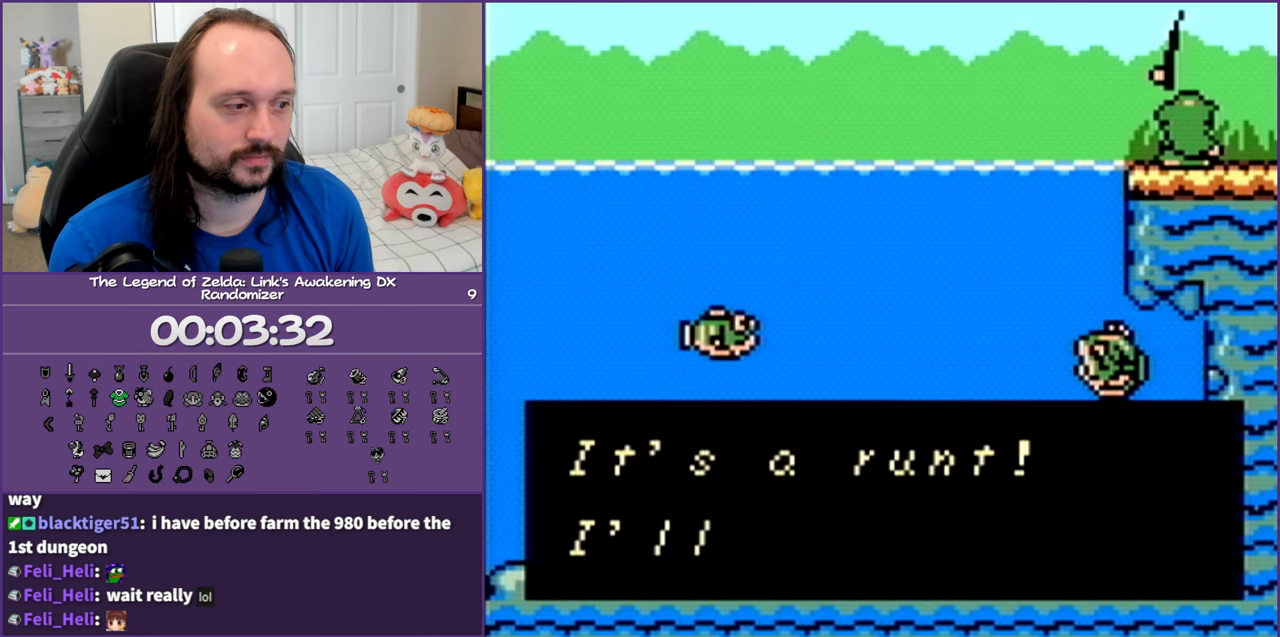
{"buttons": ["A"], "events": [[83, "A", "down"], [183, "A", "up"], [267, "A", "down"], [400, "A", "up"], [450, "A", "down"]]}
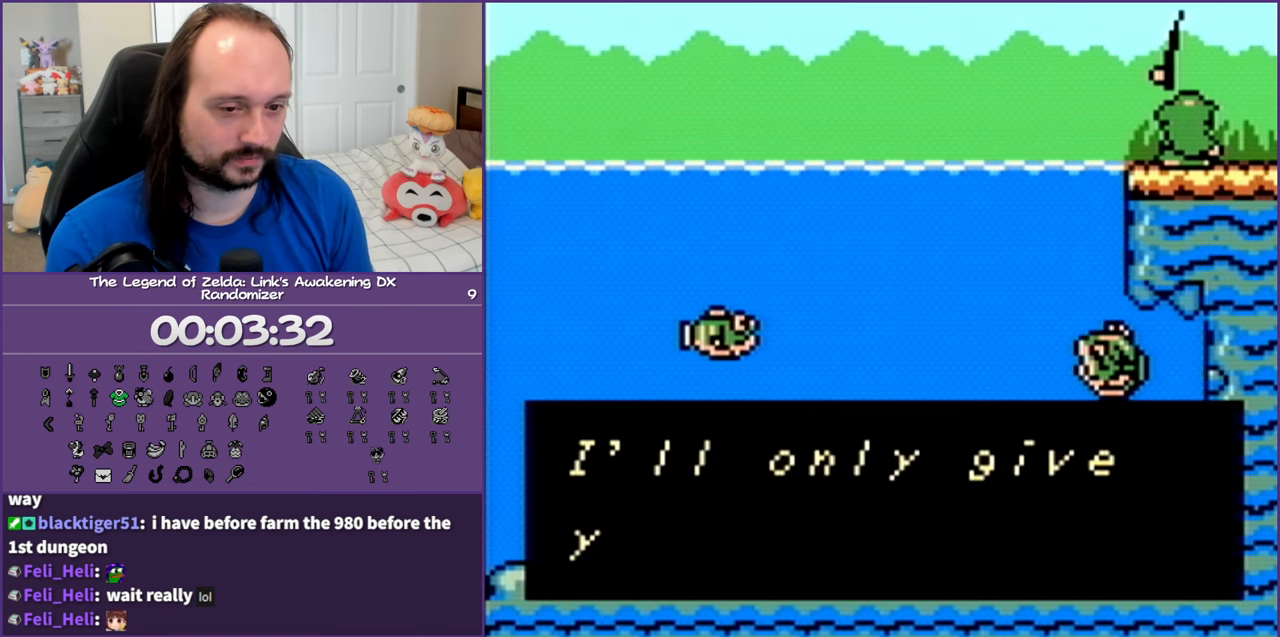
{"buttons": ["A"], "events": [[33, "A", "up"], [133, "A", "down"], [217, "A", "up"], [300, "A", "down"], [400, "A", "up"], [467, "A", "down"]]}
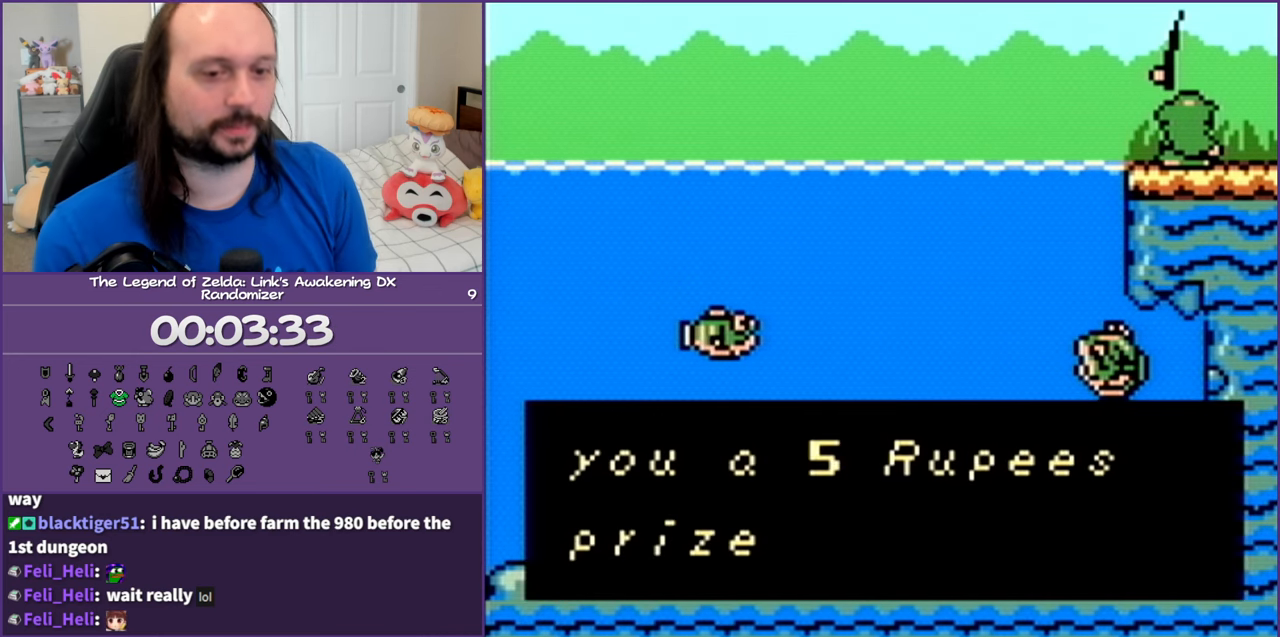
{"buttons": ["A"], "events": [[67, "A", "up"], [167, "A", "down"], [217, "A", "up"], [300, "A", "down"], [400, "A", "up"], [467, "A", "down"]]}
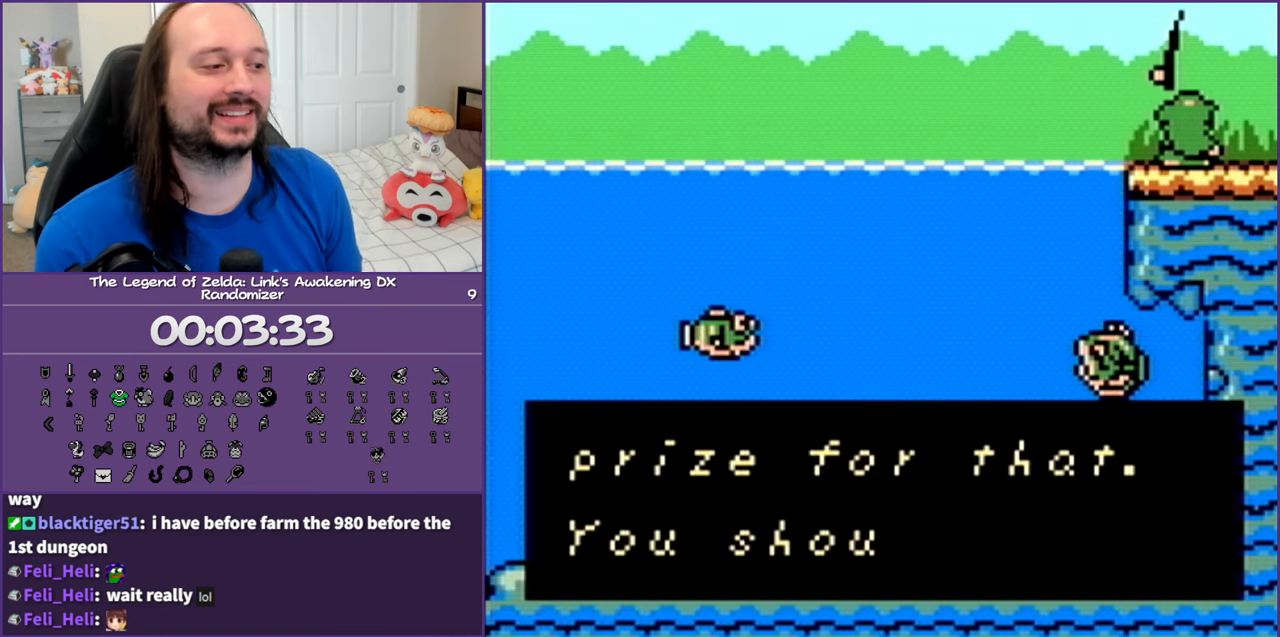
{"buttons": [], "events": [[67, "A", "up"], [183, "A", "down"], [267, "A", "up"], [350, "A", "down"], [450, "A", "up"]]}
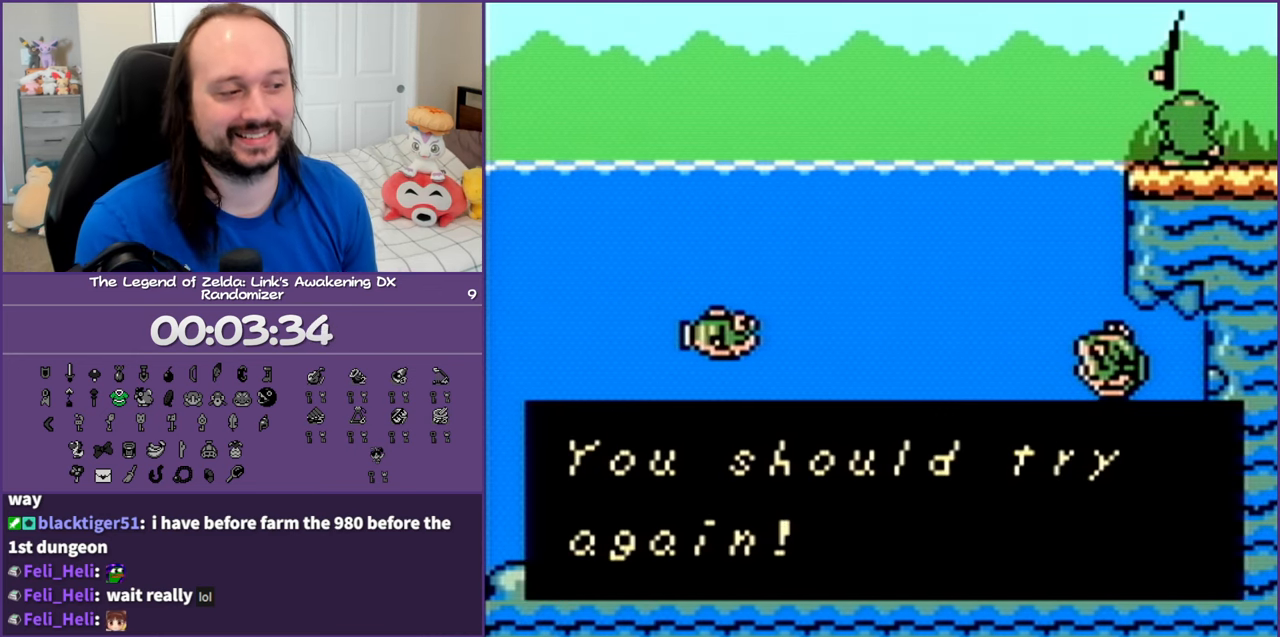
{"buttons": [], "events": [[33, "A", "down"], [150, "A", "up"], [217, "A", "down"], [300, "A", "up"], [400, "A", "down"], [500, "A", "up"]]}
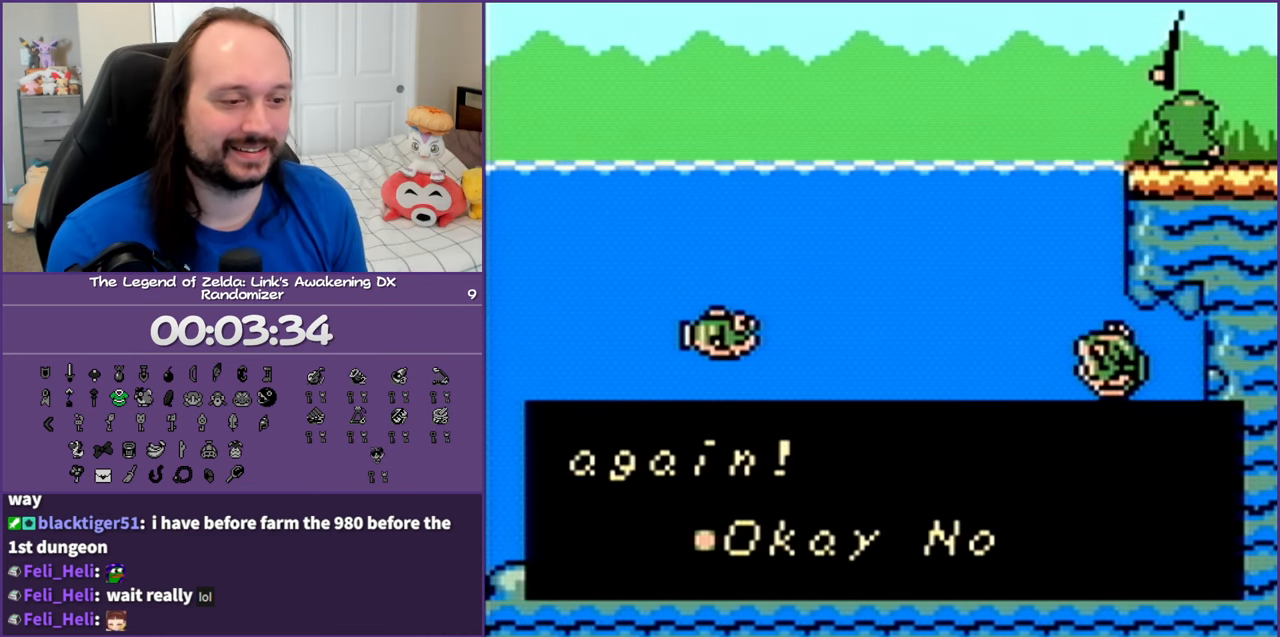
{"buttons": [], "events": [[100, "A", "down"], [217, "A", "up"], [267, "A", "down"], [383, "A", "up"]]}
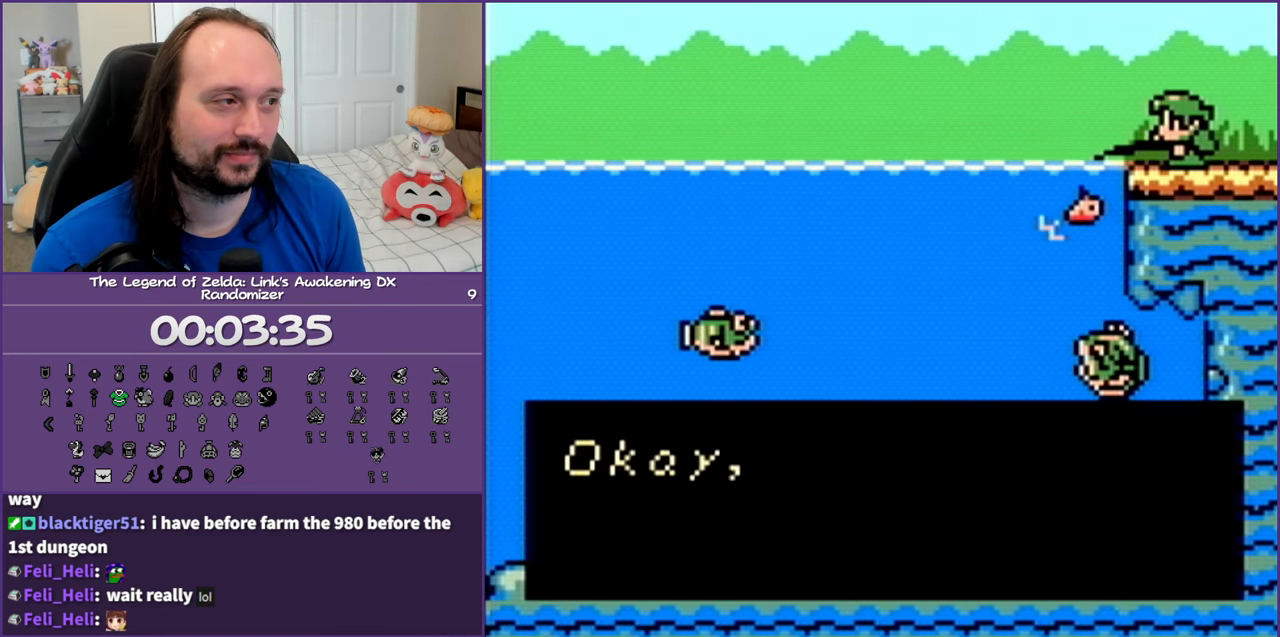
{"buttons": ["DPAD_RIGHT"], "events": [[117, "A", "down"], [250, "A", "up"], [283, "DPAD_RIGHT", "down"], [317, "A", "down"], [467, "A", "up"]]}
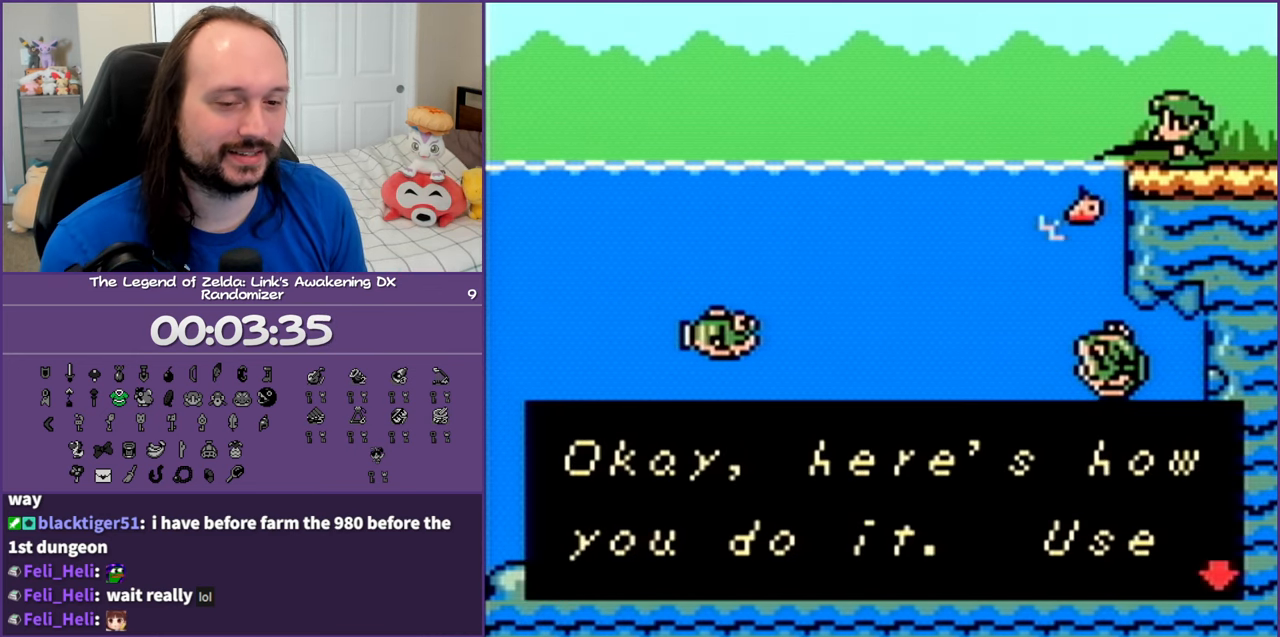
{"buttons": ["A", "DPAD_RIGHT"], "events": [[67, "A", "down"], [183, "A", "up"], [250, "A", "down"], [383, "A", "up"], [467, "A", "down"]]}
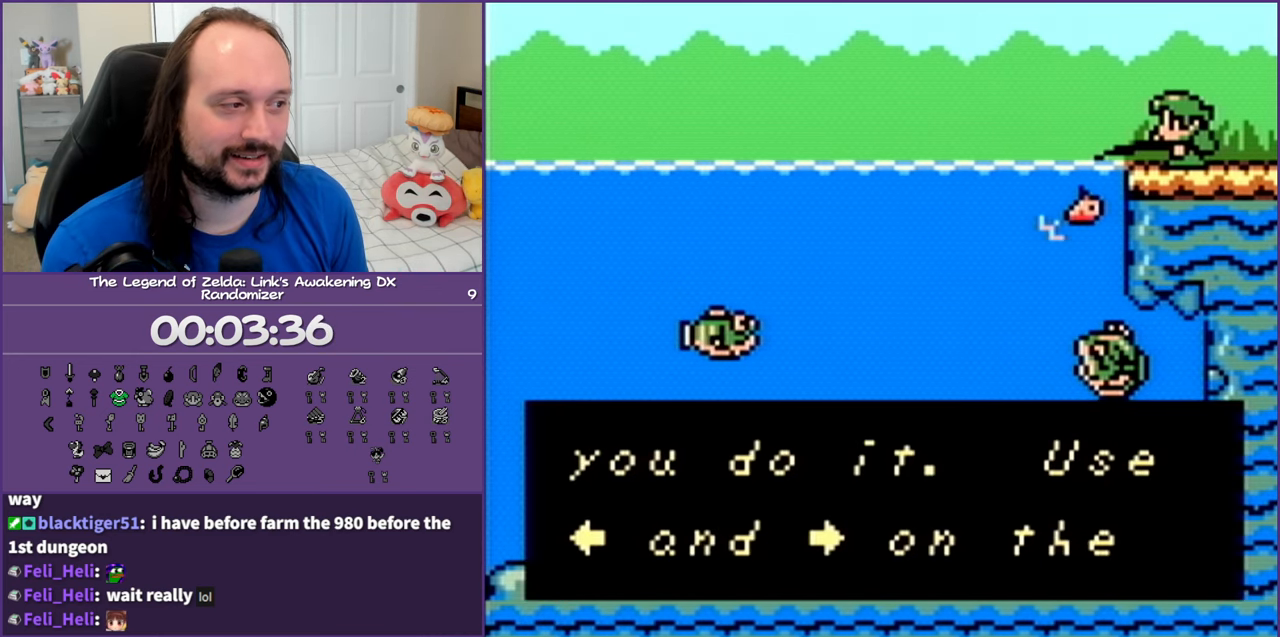
{"buttons": ["A"], "events": [[83, "A", "up"], [167, "A", "down"], [300, "A", "up"], [300, "DPAD_RIGHT", "up"], [367, "A", "down"]]}